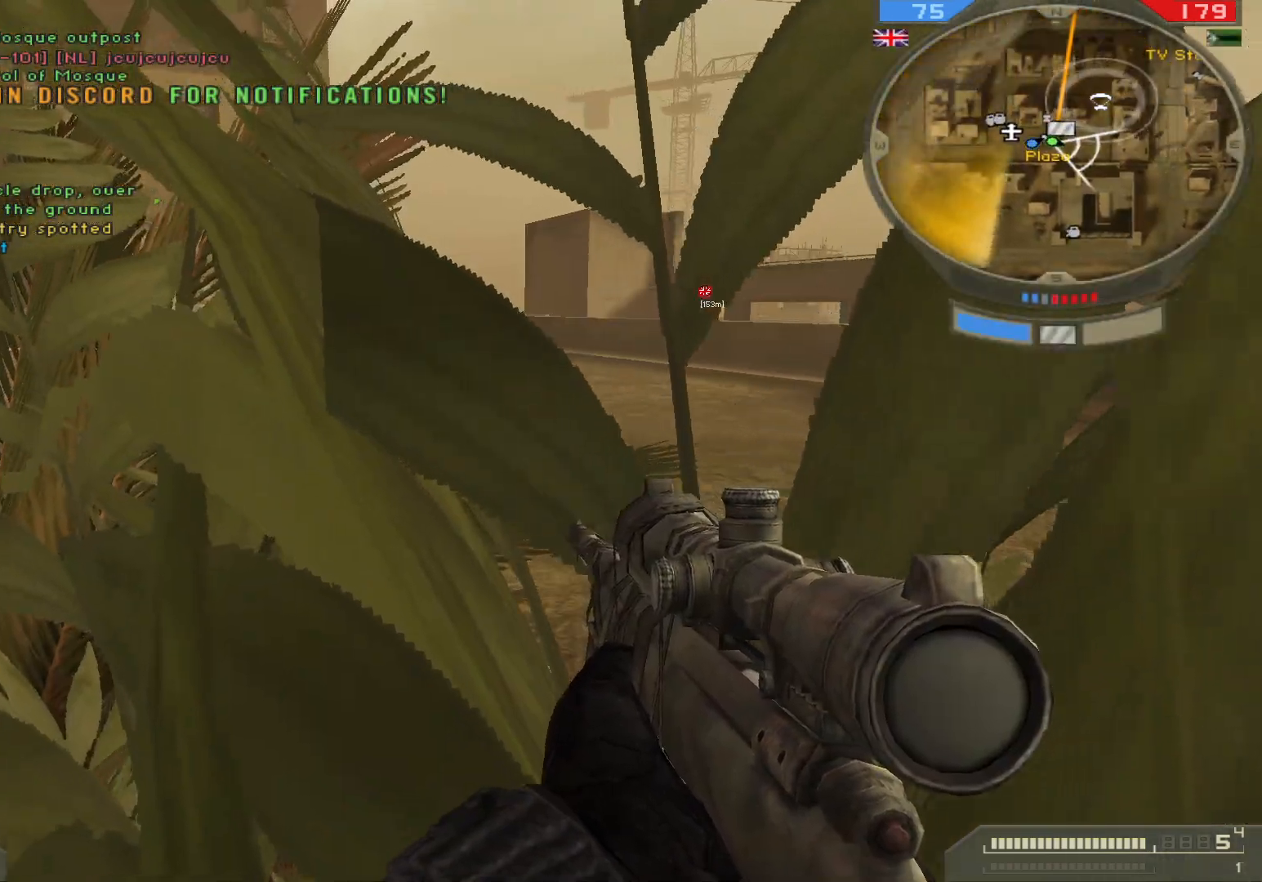
Gameplay with keyboard and mouse; each line is a JSON object with the keys and mouse buttons held at the frame after it. "events" lists presses ("down") and releases ("up") of "1", "2", "3", "4", "5", "a", "alt", "b", "c", "ctrl", "d", "e", "f", "g", "q", "r", "s", "shift", "space", "t", "tab", "v", "w", "x", "z", "mouse_left", "mouse_wheel", "mouse_right", "mouse_mb4" and "mouse_mb5" between this image and that frame as [ms after this image, input, new state], when the widget could be followed in between. "mouse_left", "mouse_wheel", "mouse_right", "mouse_mb4", "mouse_mb5" = the "left", "wheel", "right", "mb4", "mb5" buttons of the "mouse" list. No other keys are recorded. "wheel" means that the mouse wheel is clicked or scrolled. Not read: mouse_move.
{"keys": ["w"], "mouse": [], "events": [[100, "w", "down"]]}
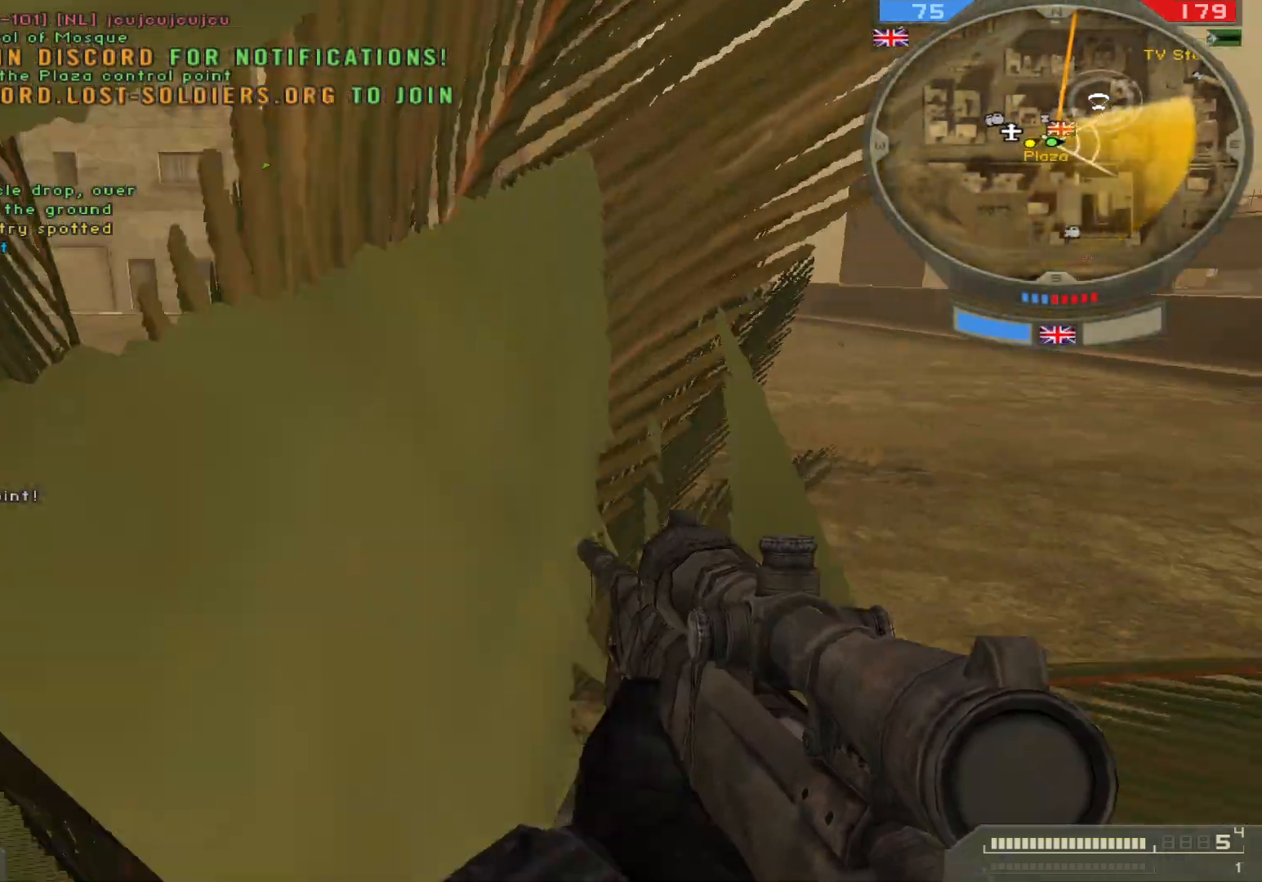
{"keys": ["w"], "mouse": [], "events": []}
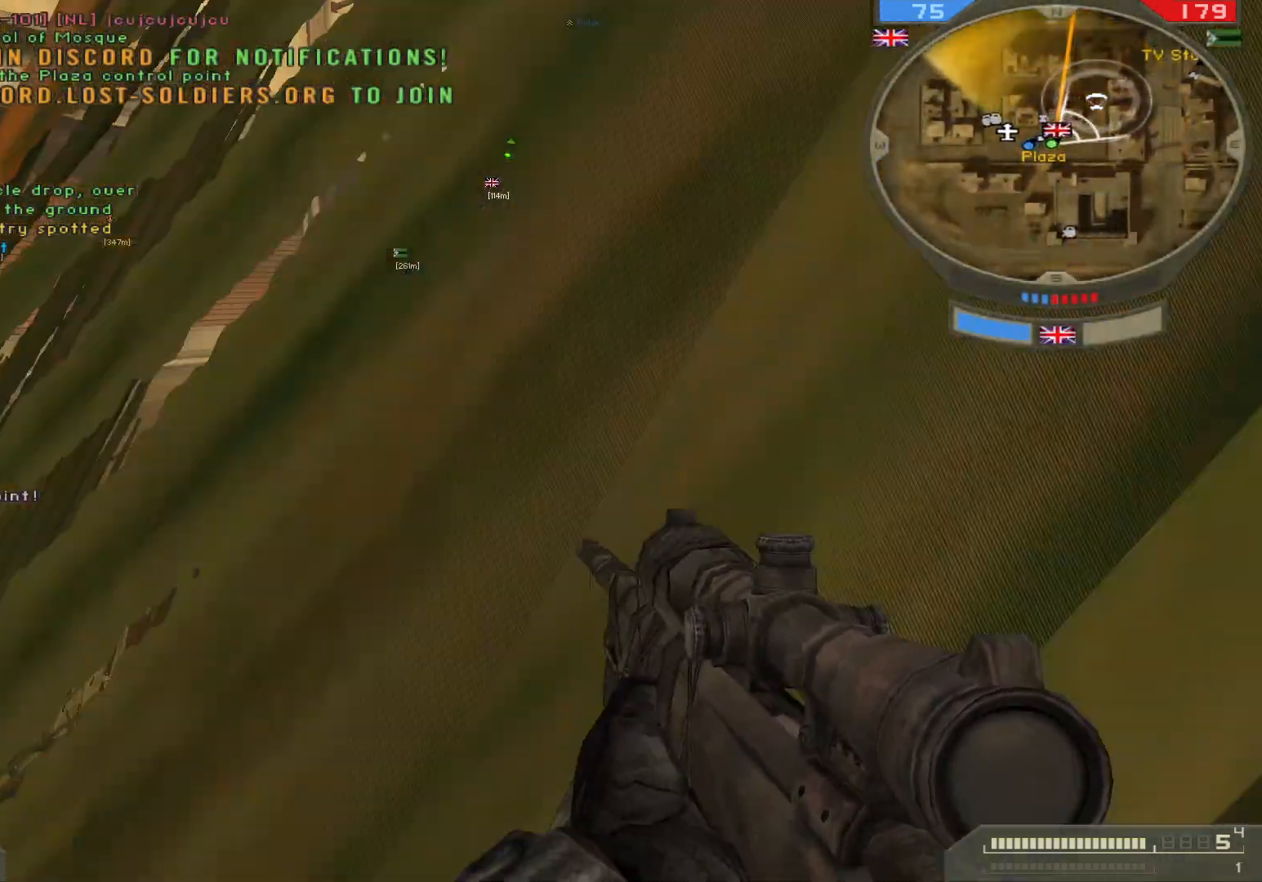
{"keys": ["w"], "mouse": [], "events": []}
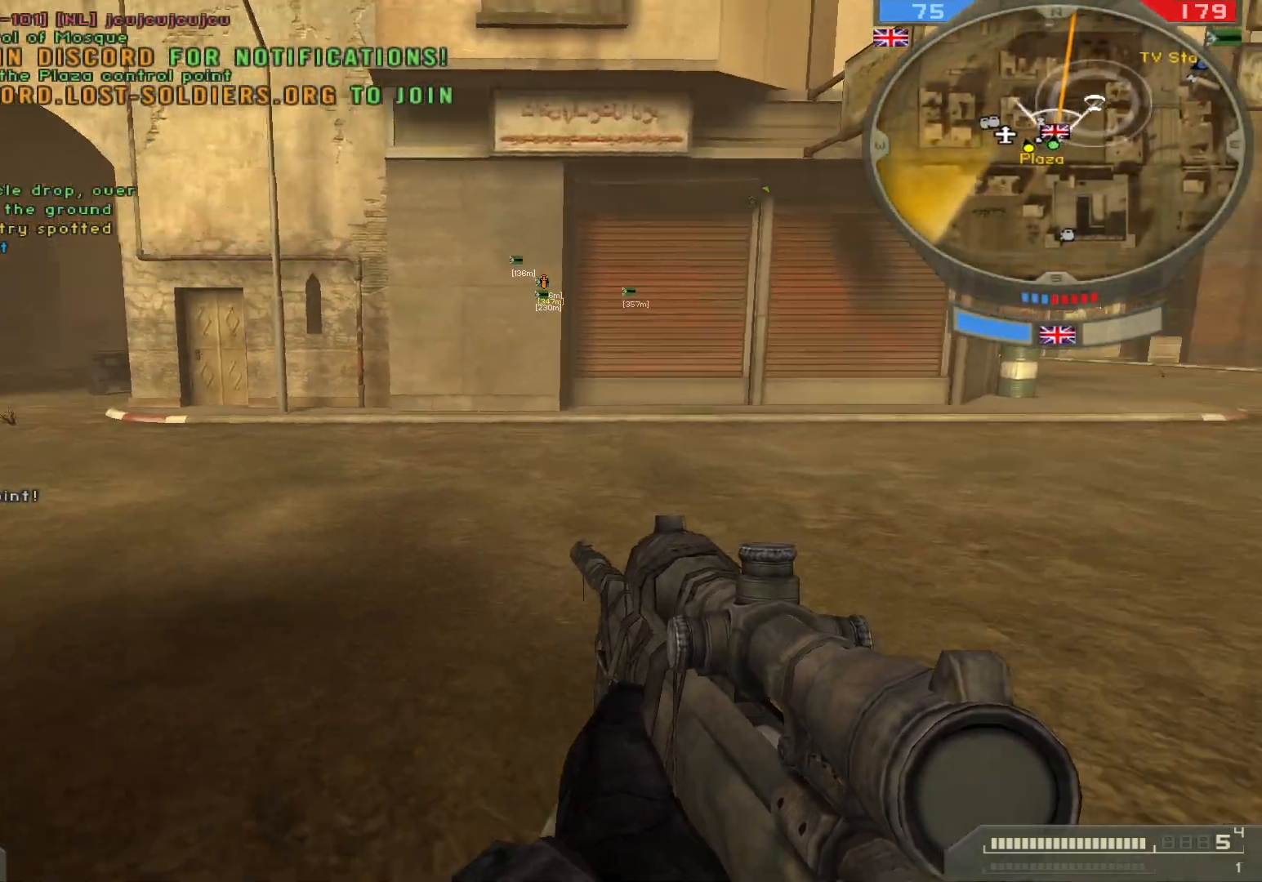
{"keys": ["shift", "w"], "mouse": [], "events": [[217, "shift", "down"]]}
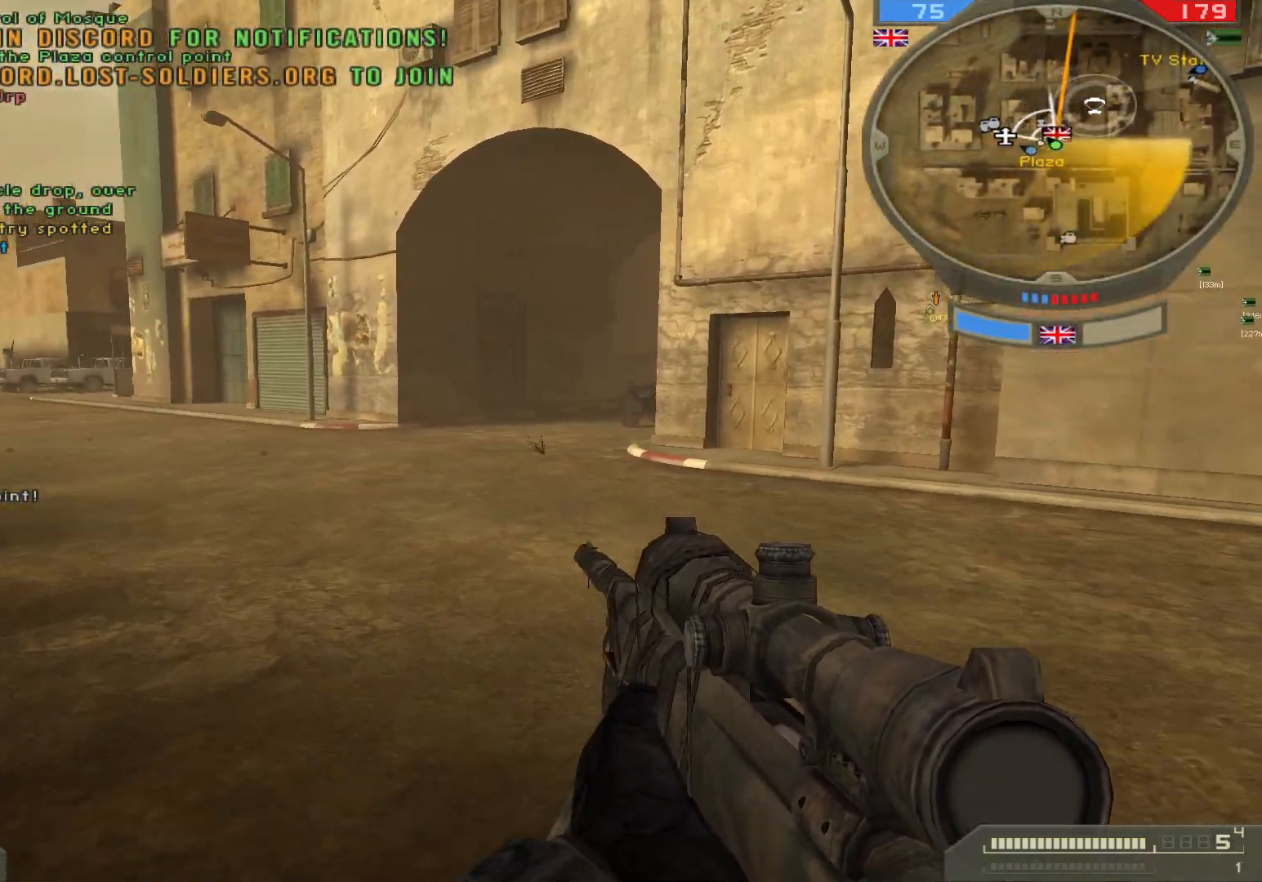
{"keys": ["shift", "w"], "mouse": [], "events": []}
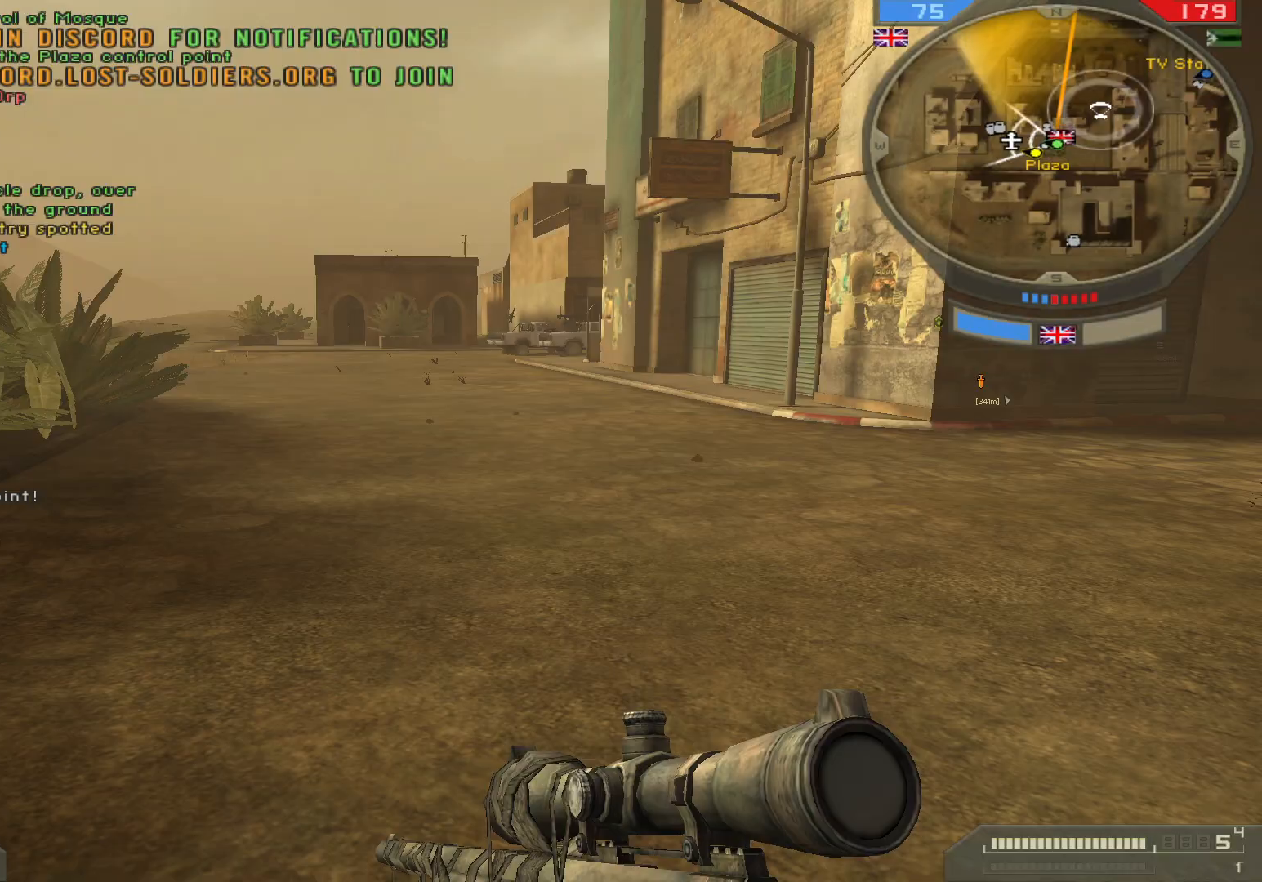
{"keys": ["shift", "w"], "mouse": [], "events": []}
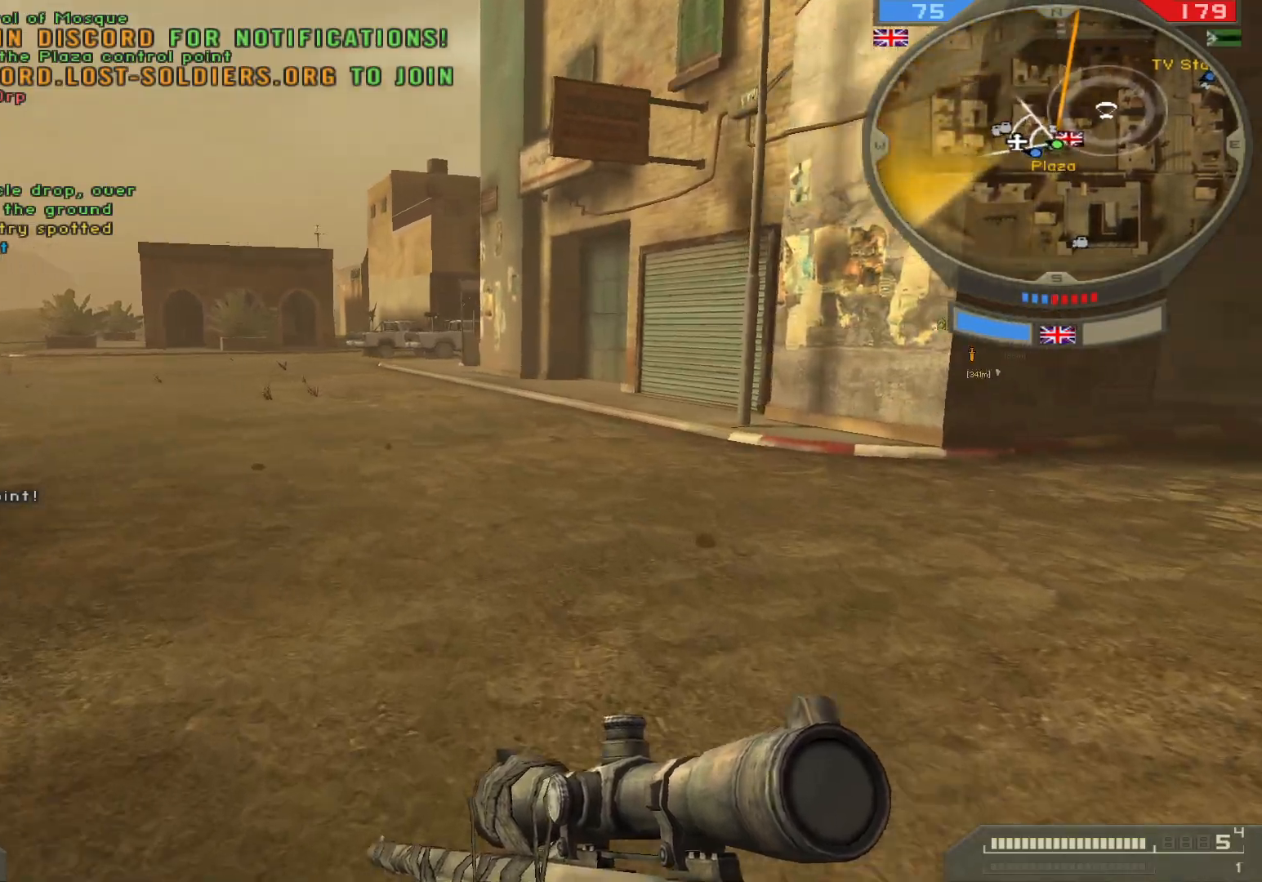
{"keys": ["shift", "w"], "mouse": [], "events": []}
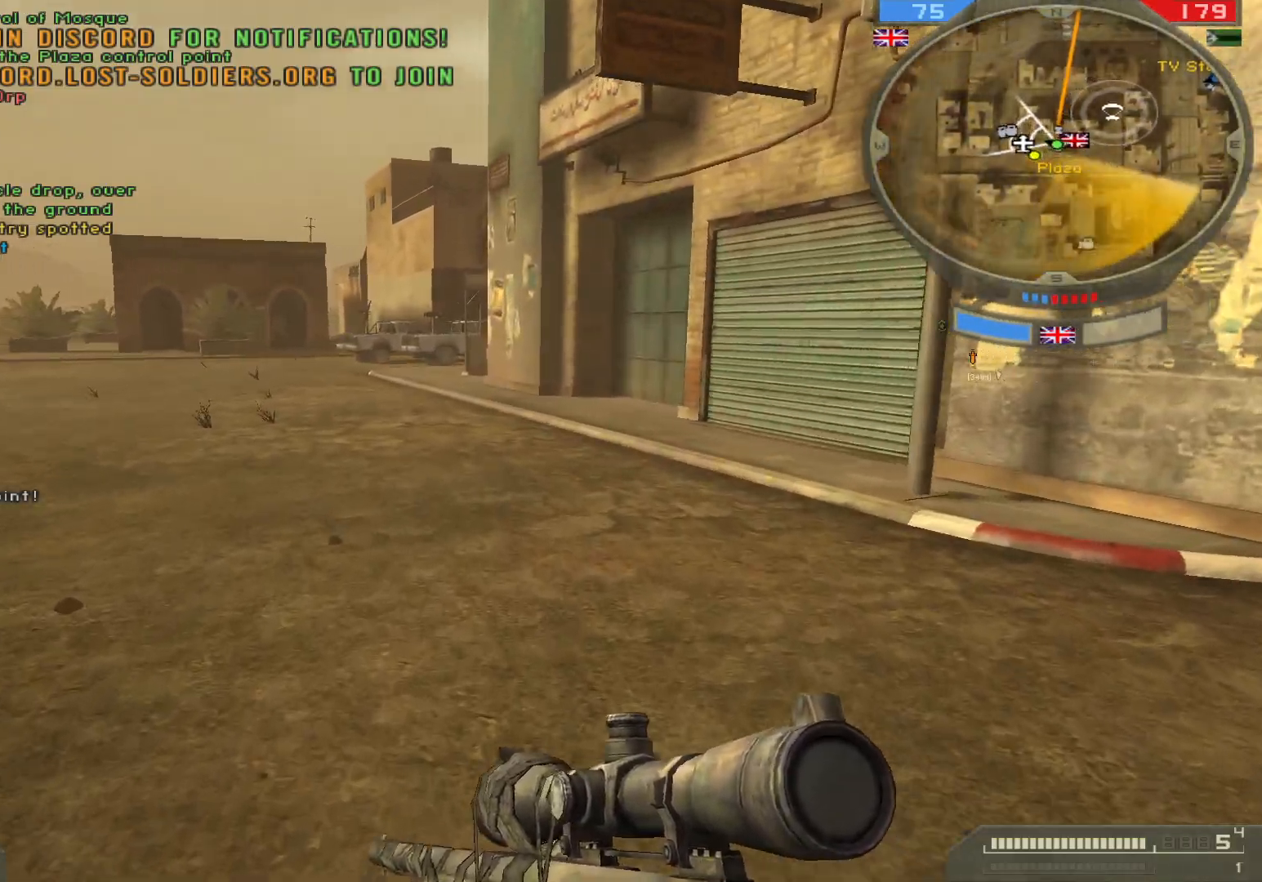
{"keys": ["shift", "w"], "mouse": [], "events": []}
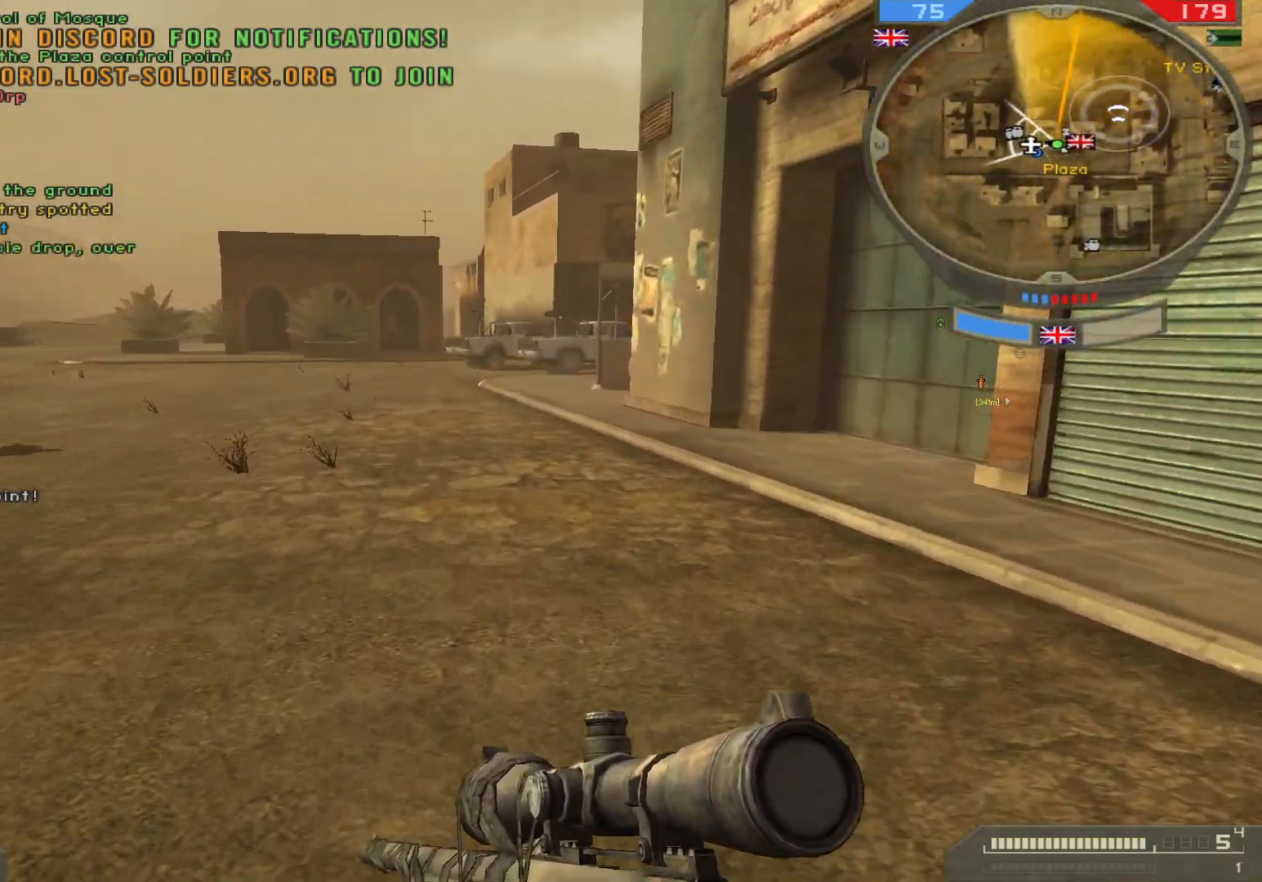
{"keys": ["shift", "w"], "mouse": [], "events": []}
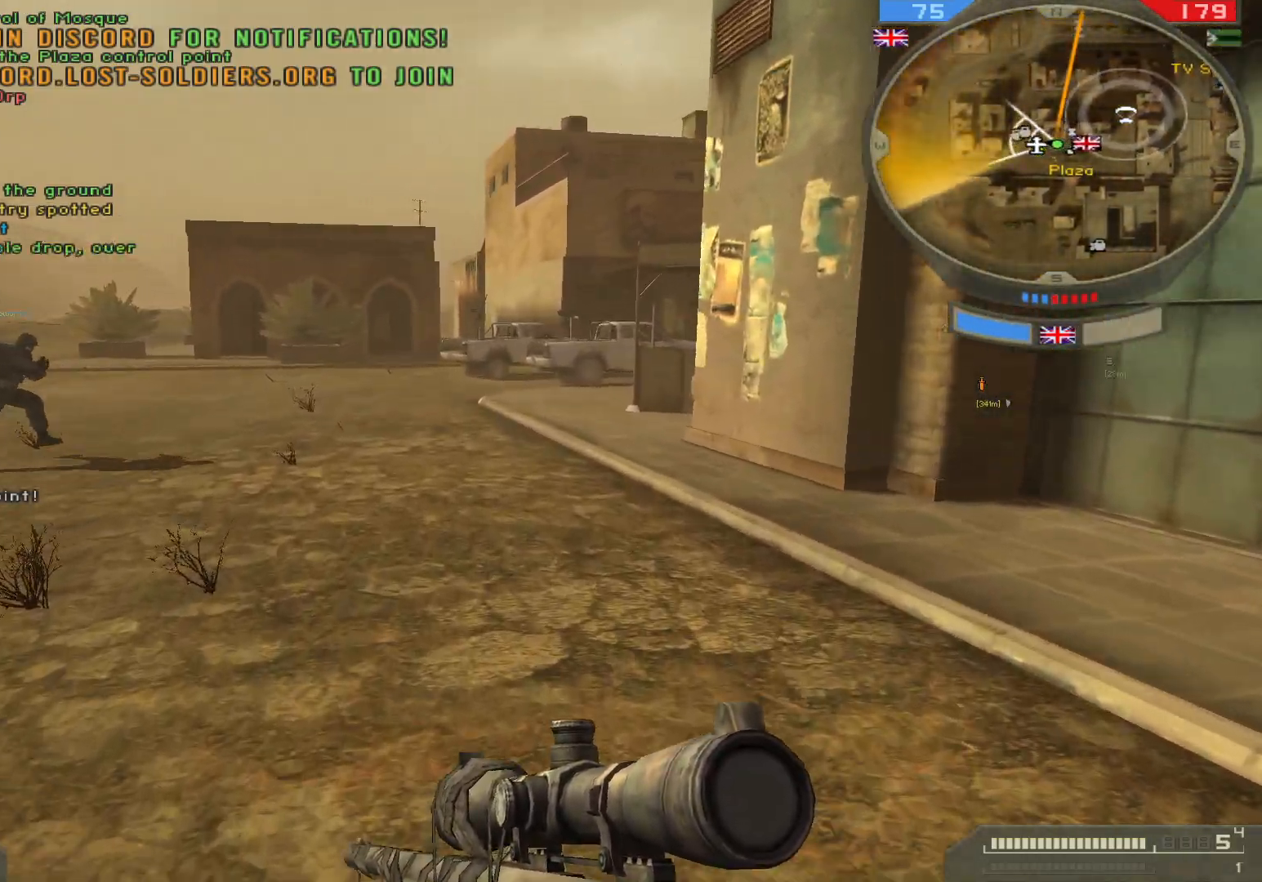
{"keys": ["shift", "w"], "mouse": [], "events": []}
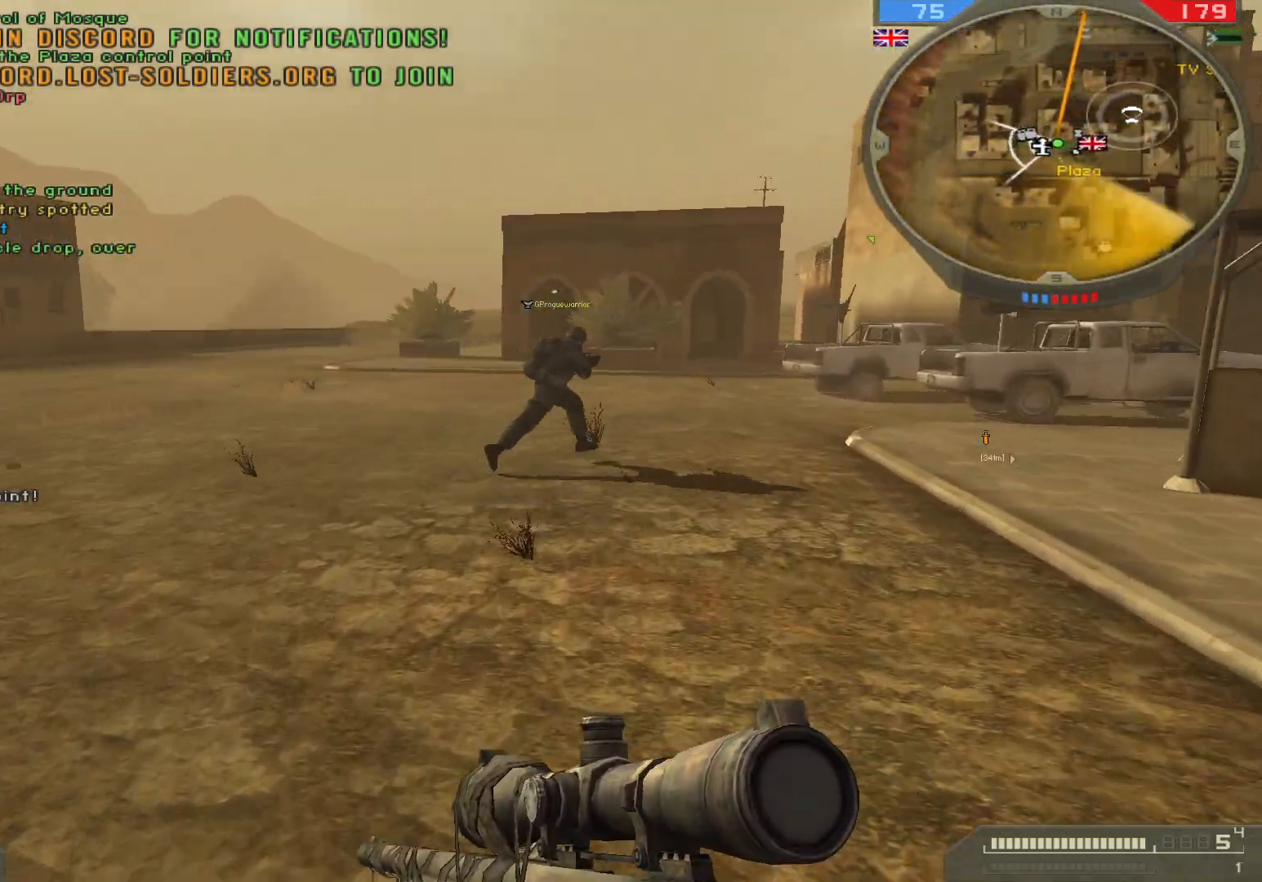
{"keys": ["shift", "w"], "mouse": [], "events": []}
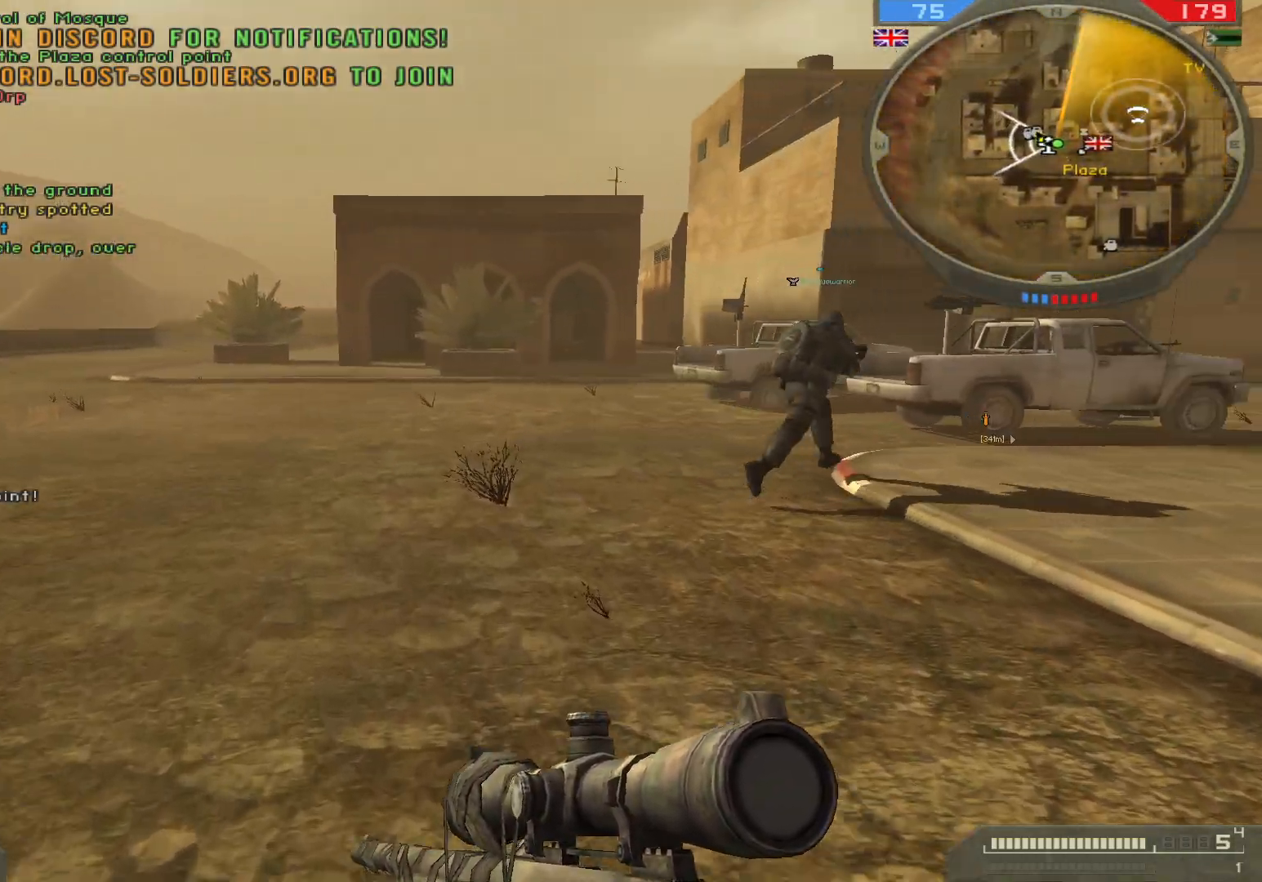
{"keys": ["shift", "w"], "mouse": [], "events": []}
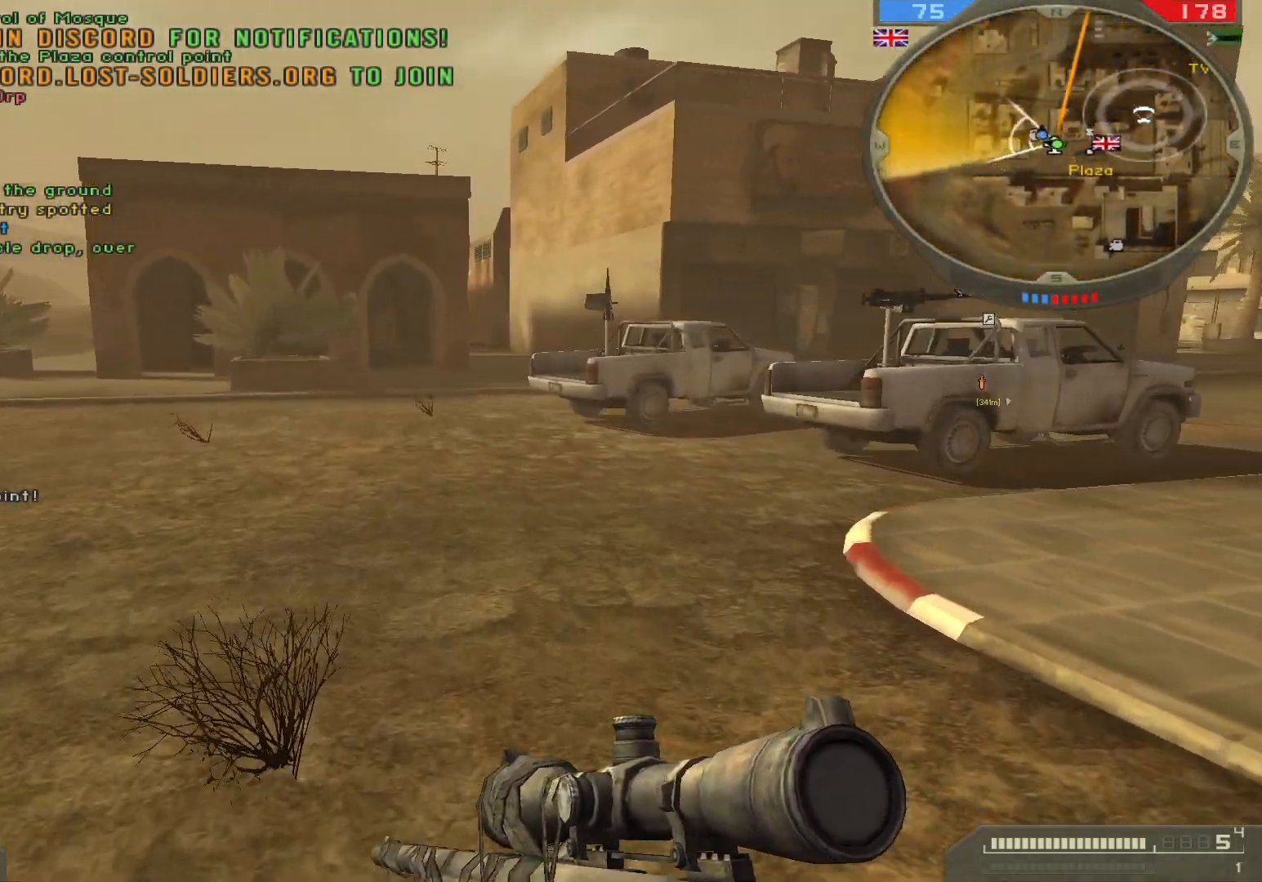
{"keys": ["q", "shift", "w"], "mouse": [], "events": [[450, "q", "down"]]}
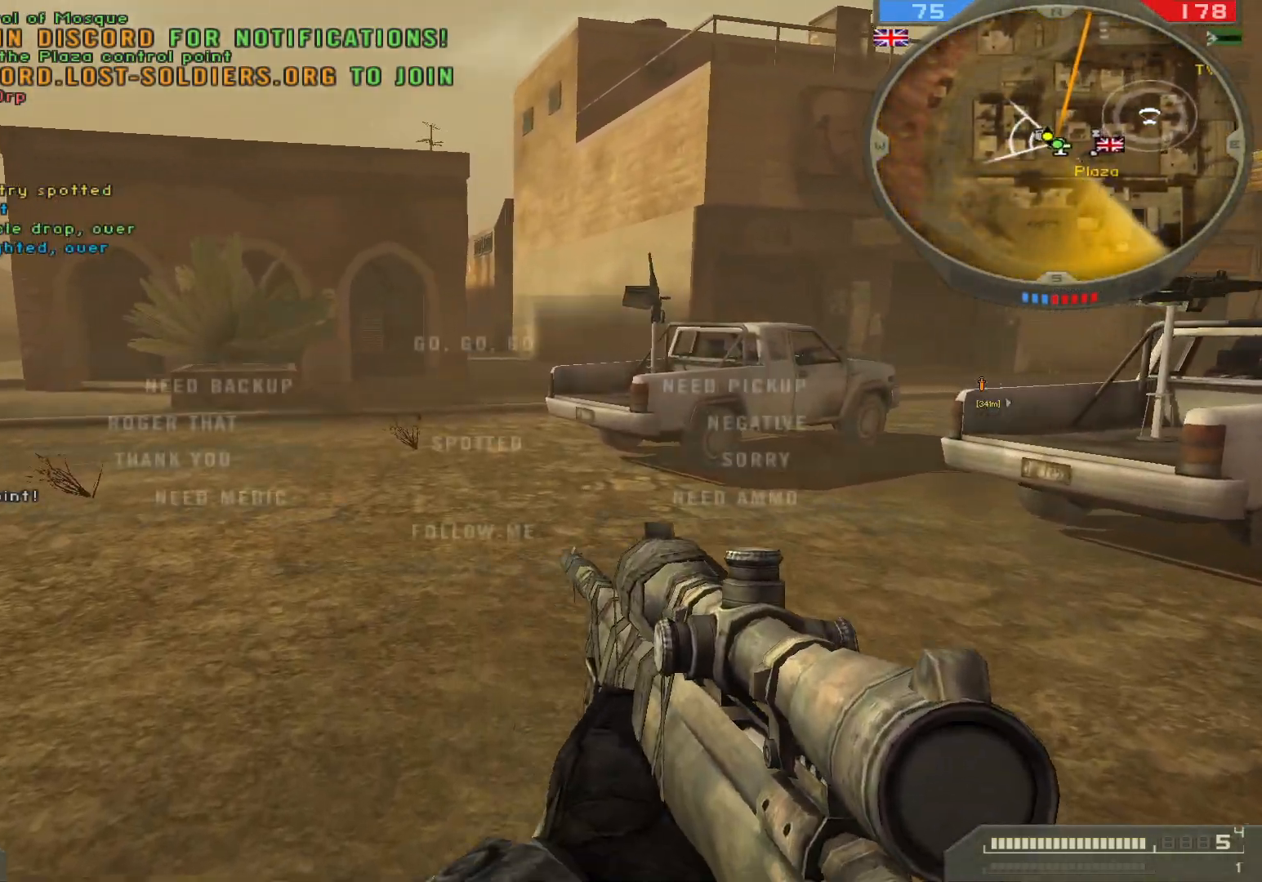
{"keys": ["q", "shift", "w"], "mouse": [], "events": []}
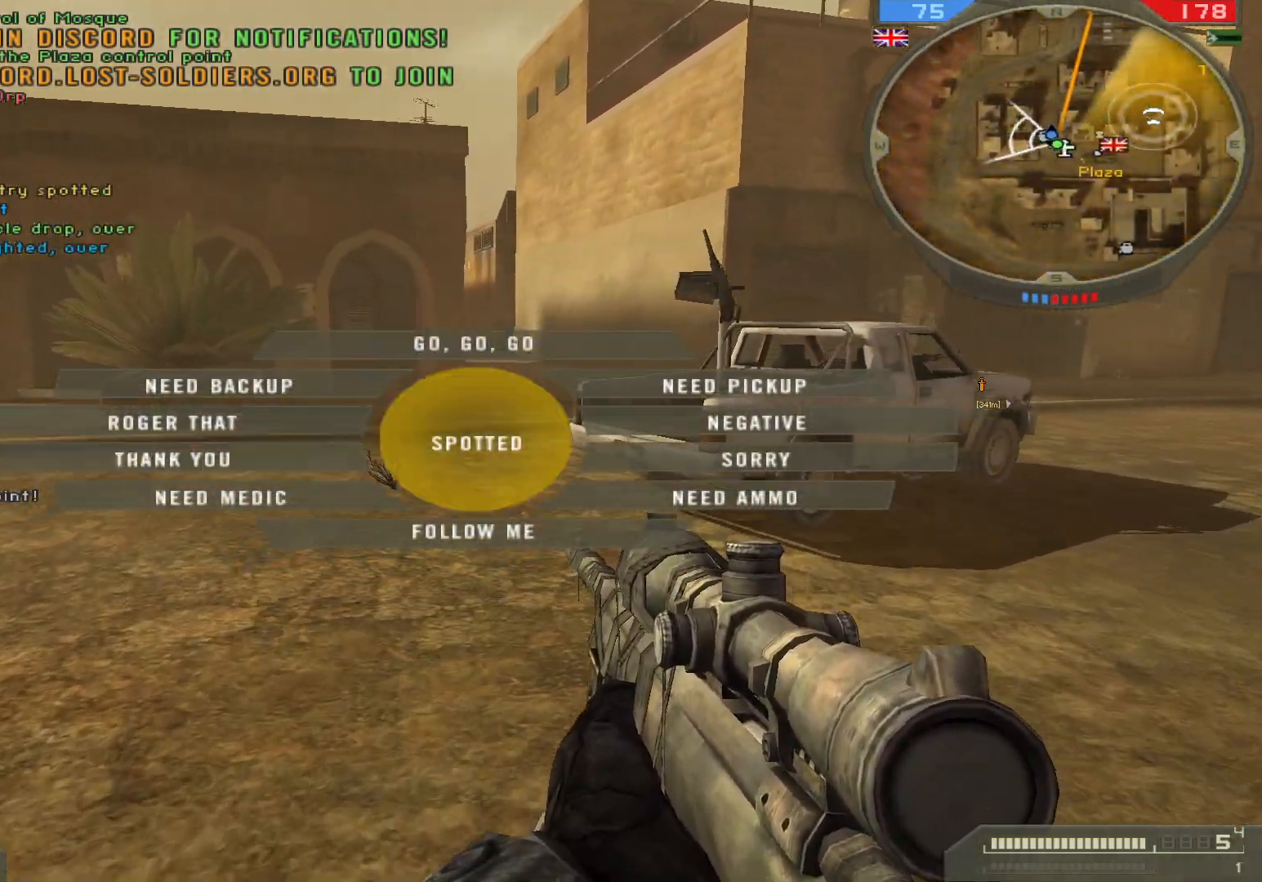
{"keys": ["q", "shift", "w"], "mouse": [], "events": []}
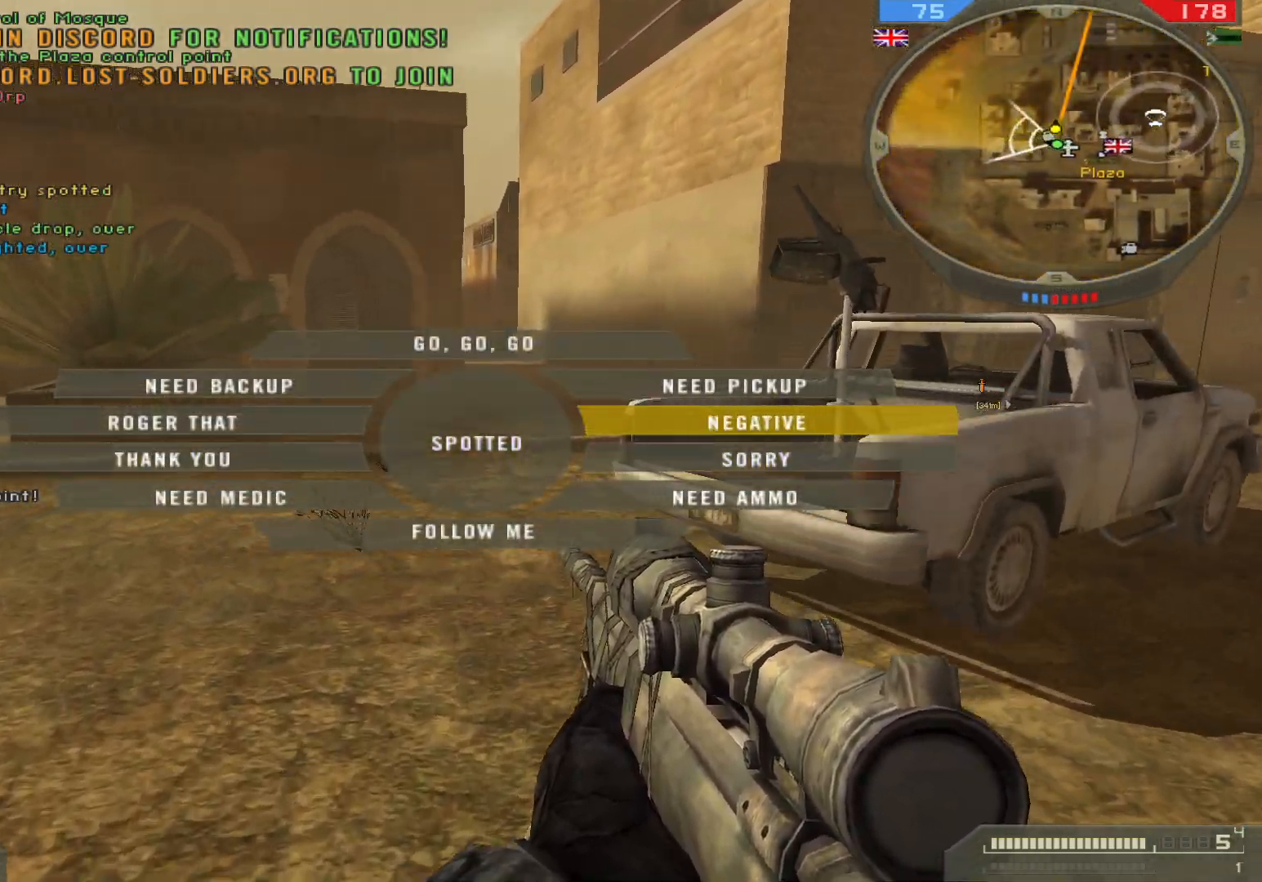
{"keys": ["w"], "mouse": [], "events": [[33, "mouse_left", "down"], [150, "mouse_left", "up"], [317, "q", "up"], [350, "shift", "up"]]}
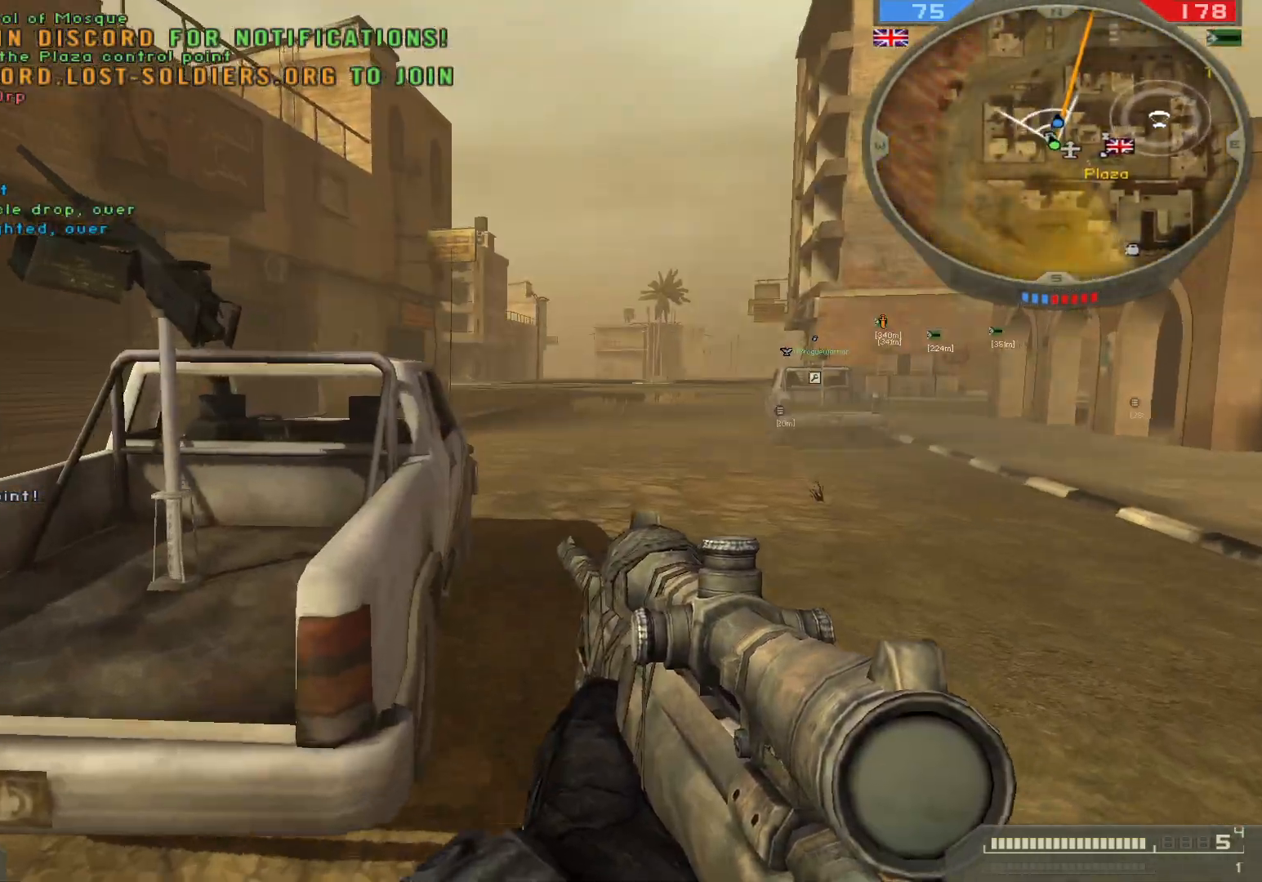
{"keys": ["w"], "mouse": [], "events": [[150, "e", "down"], [317, "e", "up"]]}
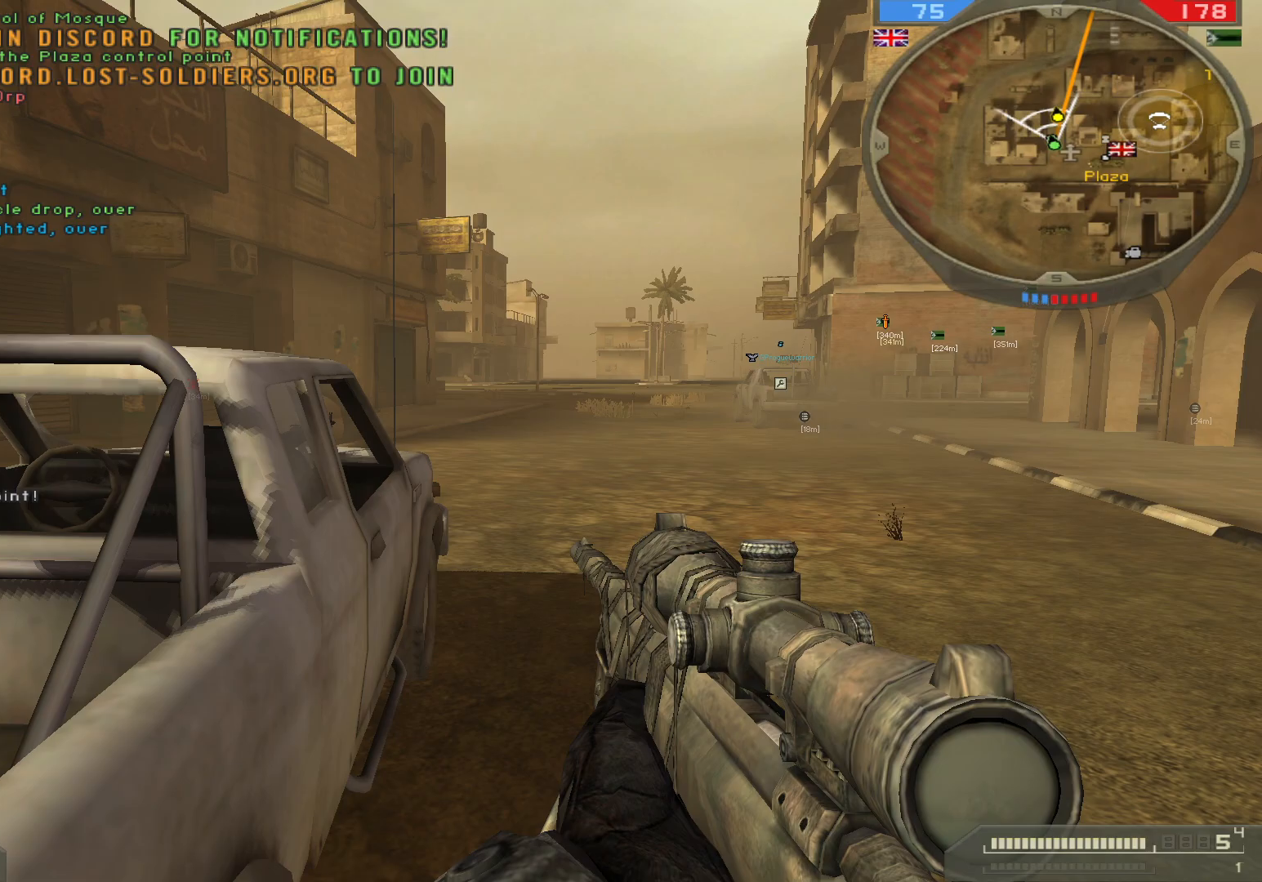
{"keys": ["d", "w"], "mouse": [], "events": [[333, "d", "down"]]}
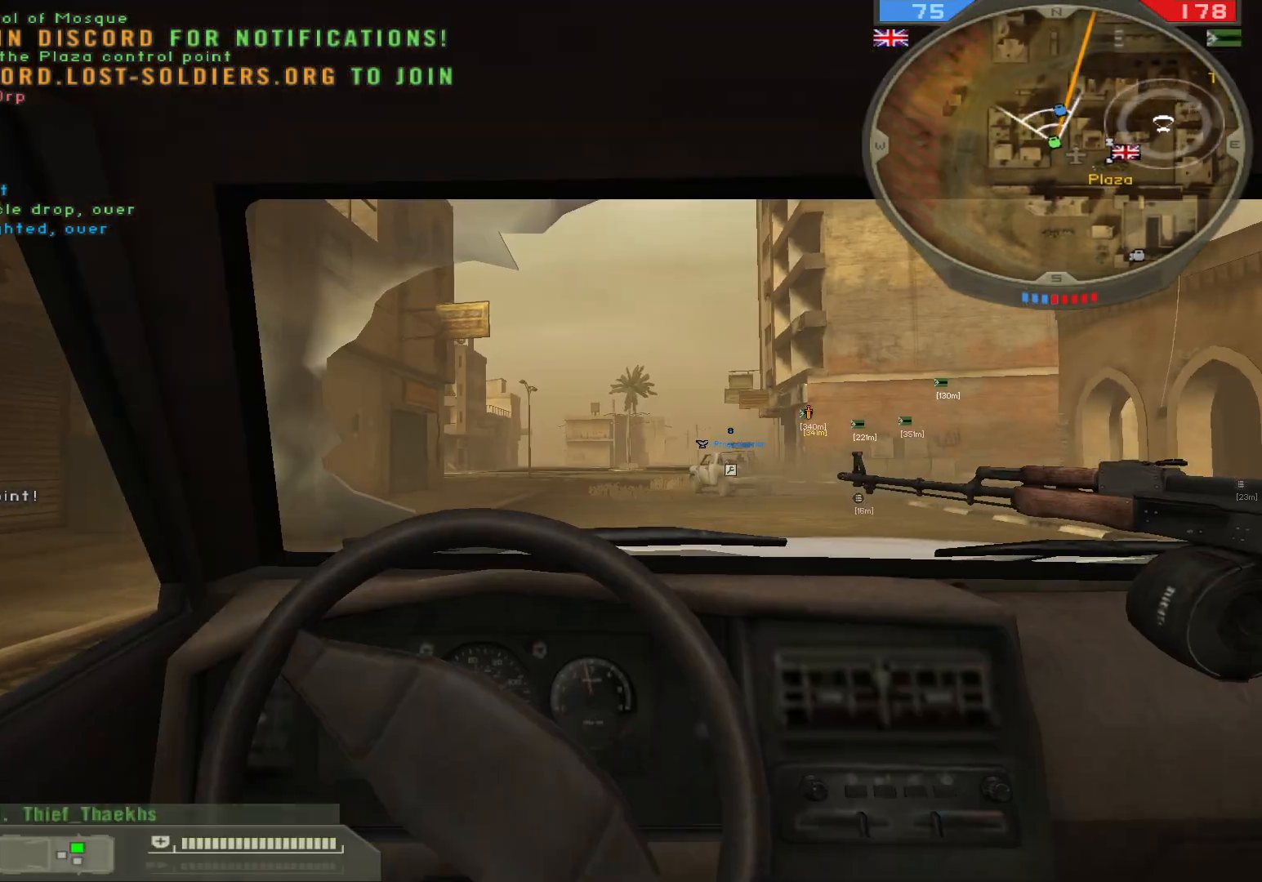
{"keys": ["d", "w"], "mouse": [], "events": []}
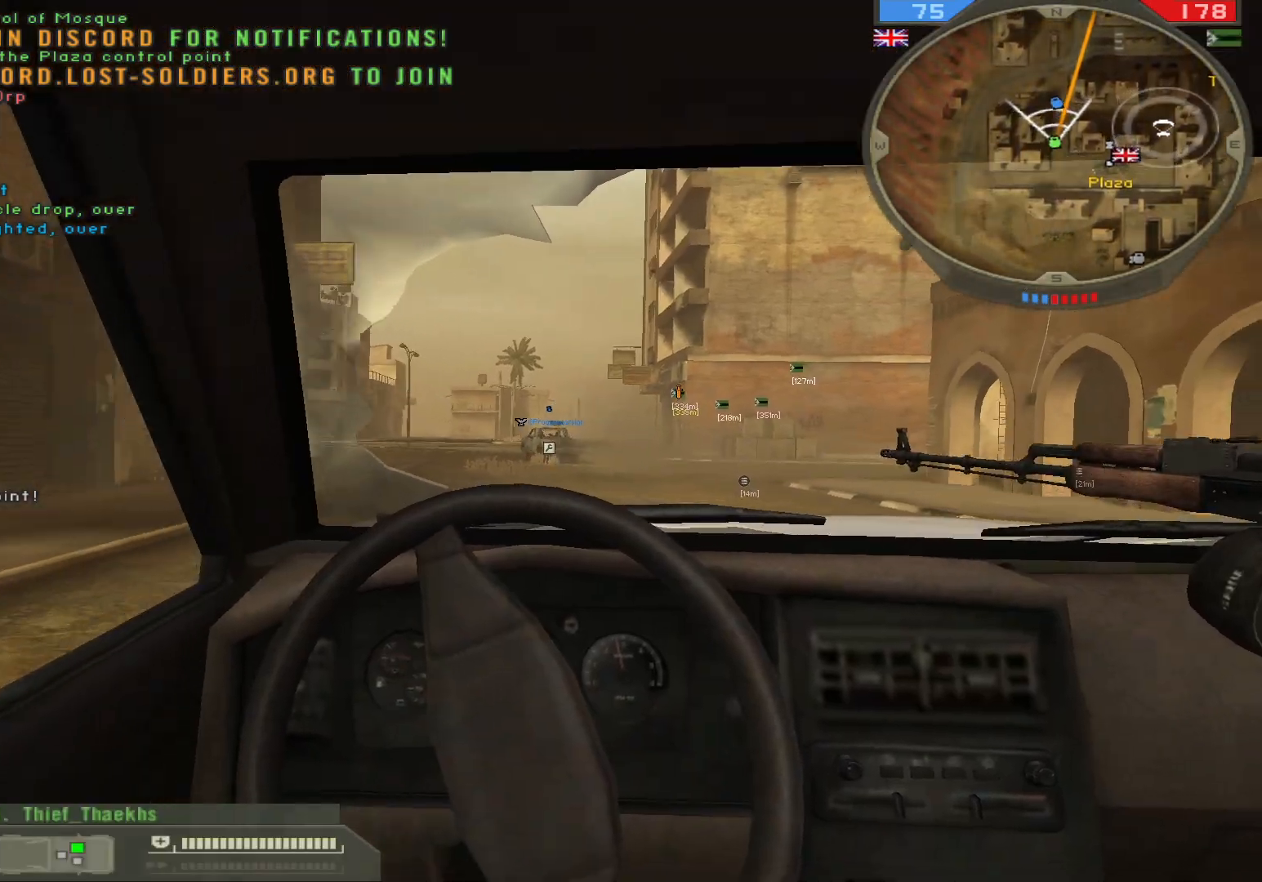
{"keys": ["d", "w"], "mouse": [], "events": [[133, "d", "up"], [500, "d", "down"]]}
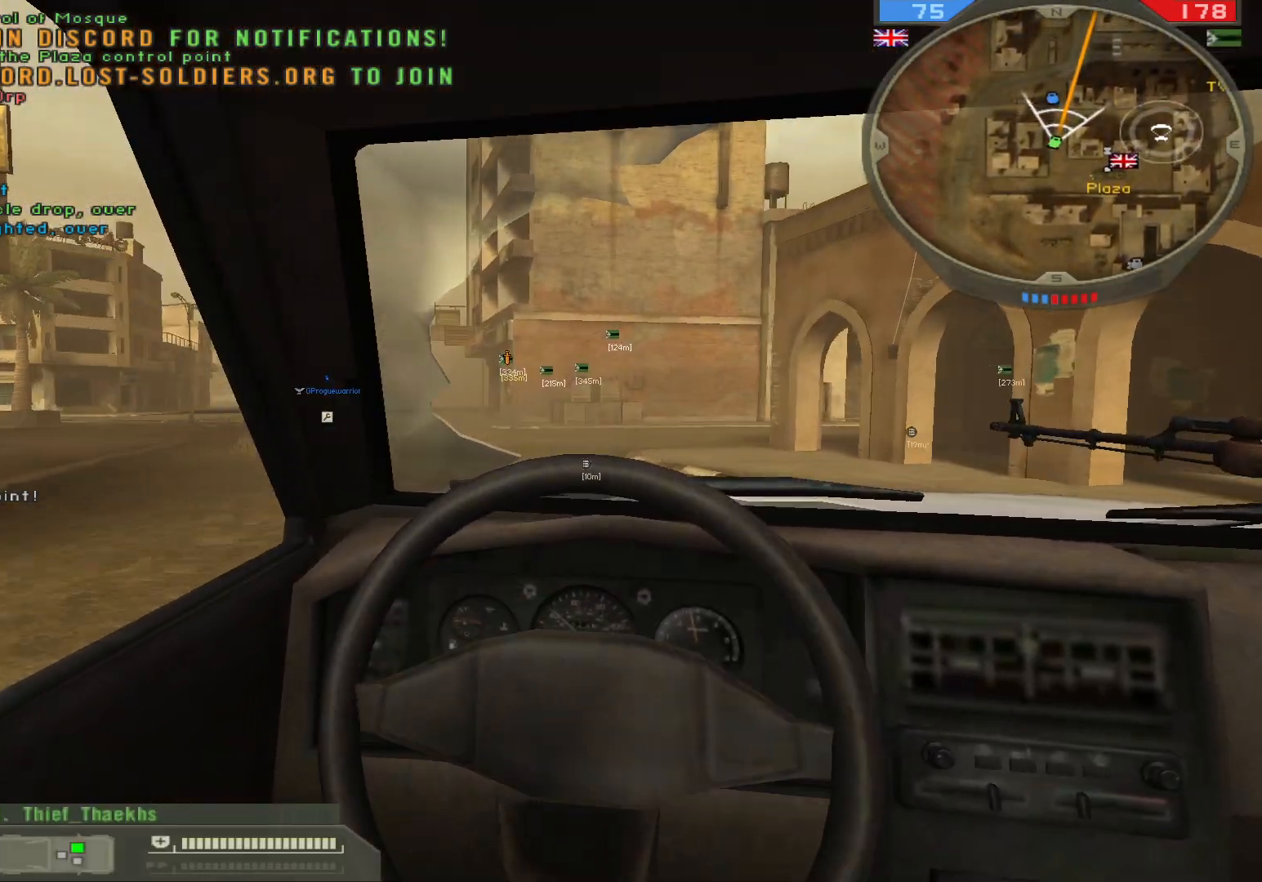
{"keys": ["w"], "mouse": [], "events": [[50, "w", "up"], [183, "d", "up"], [300, "e", "down"], [400, "w", "down"], [433, "e", "up"]]}
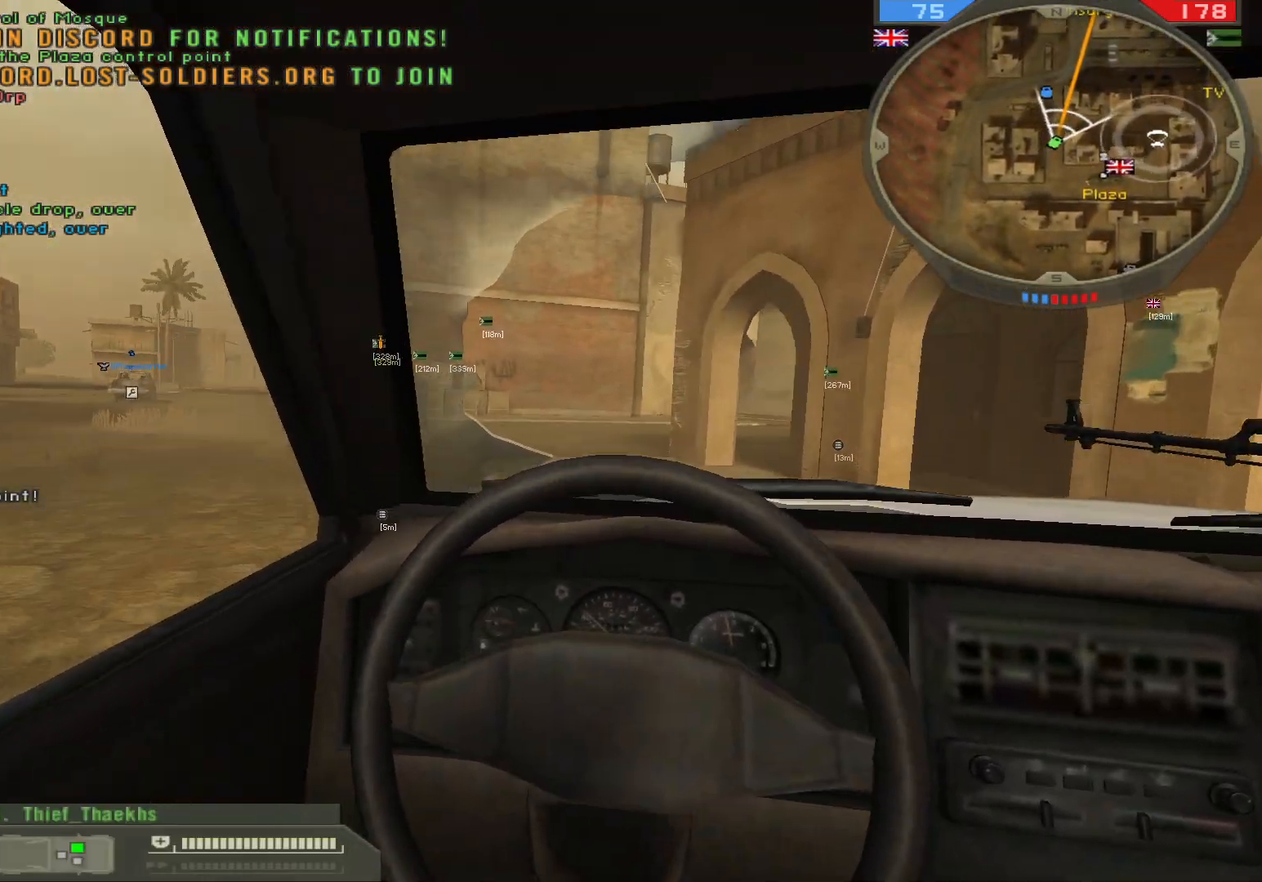
{"keys": ["shift", "w"], "mouse": [], "events": [[317, "shift", "down"]]}
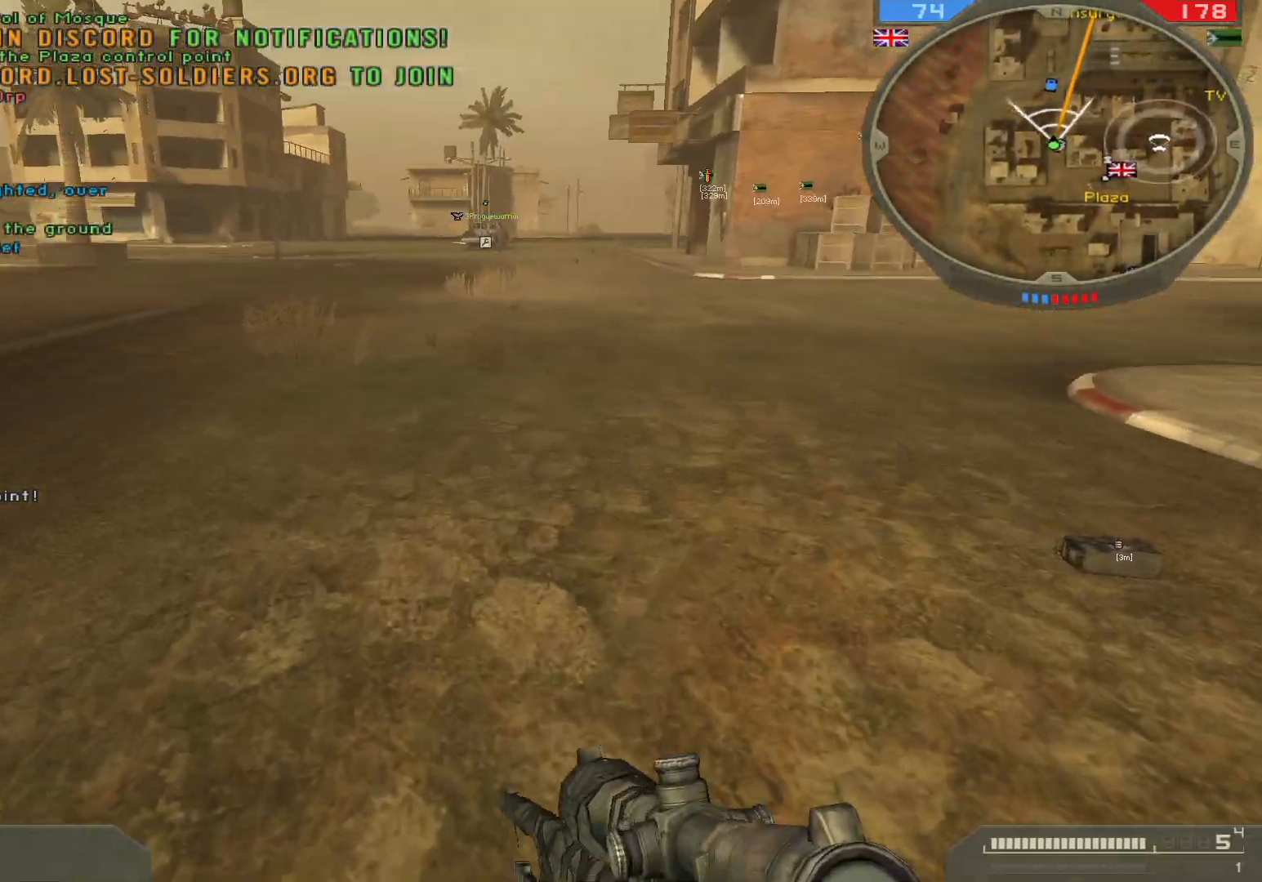
{"keys": ["w"], "mouse": [], "events": [[383, "shift", "up"]]}
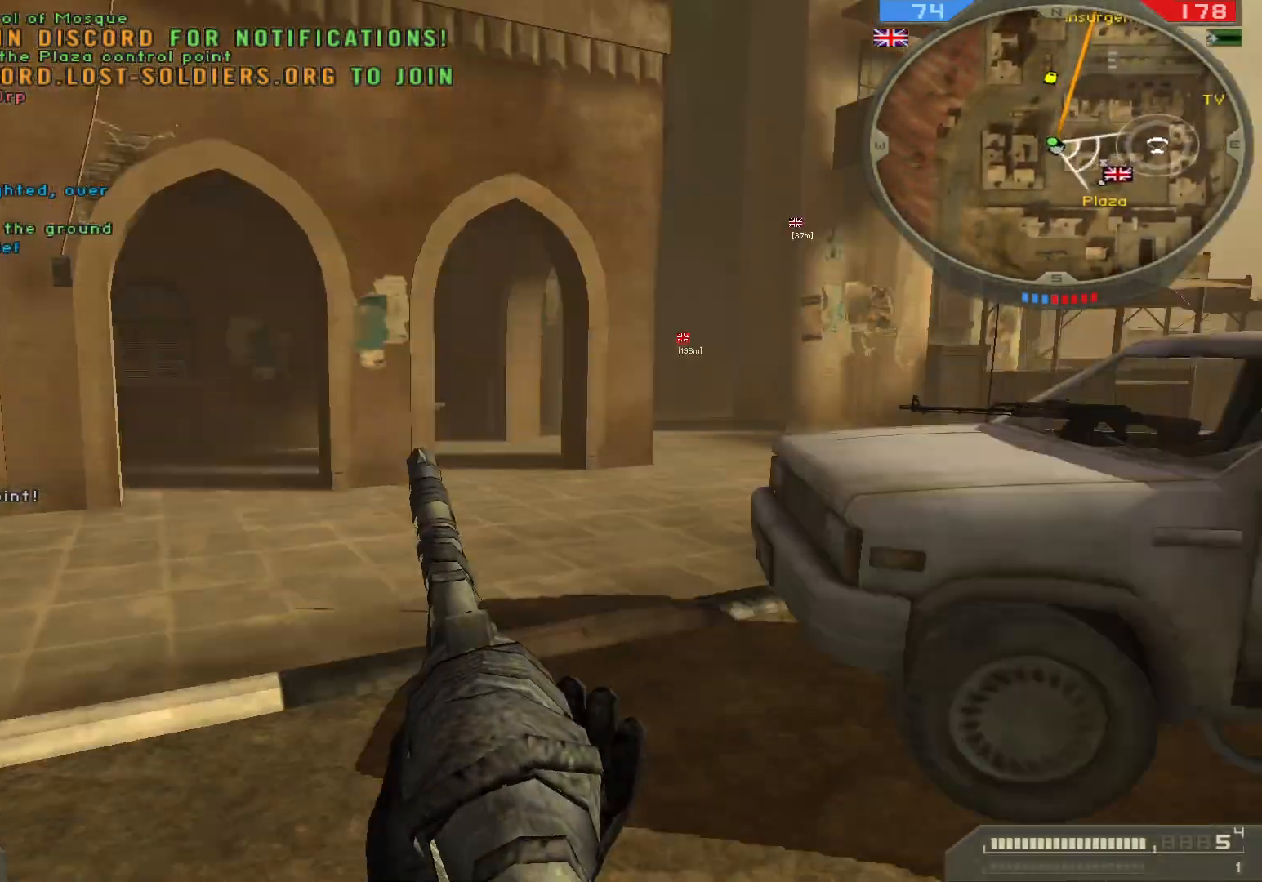
{"keys": ["shift", "w"], "mouse": [], "events": [[67, "5", "down"], [200, "5", "up"], [317, "shift", "down"]]}
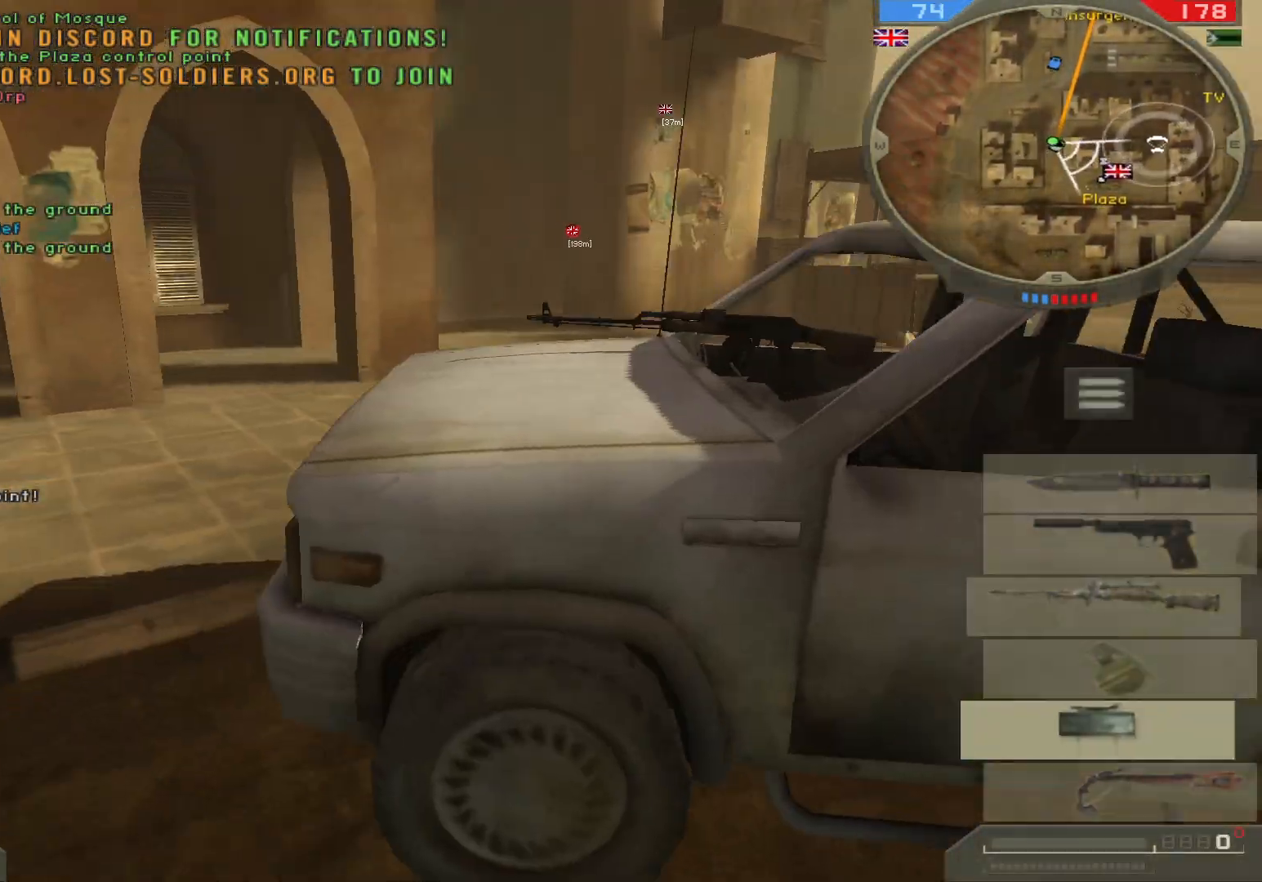
{"keys": ["a", "w"], "mouse": [], "events": [[50, "e", "down"], [117, "shift", "up"], [167, "a", "down"], [200, "e", "up"]]}
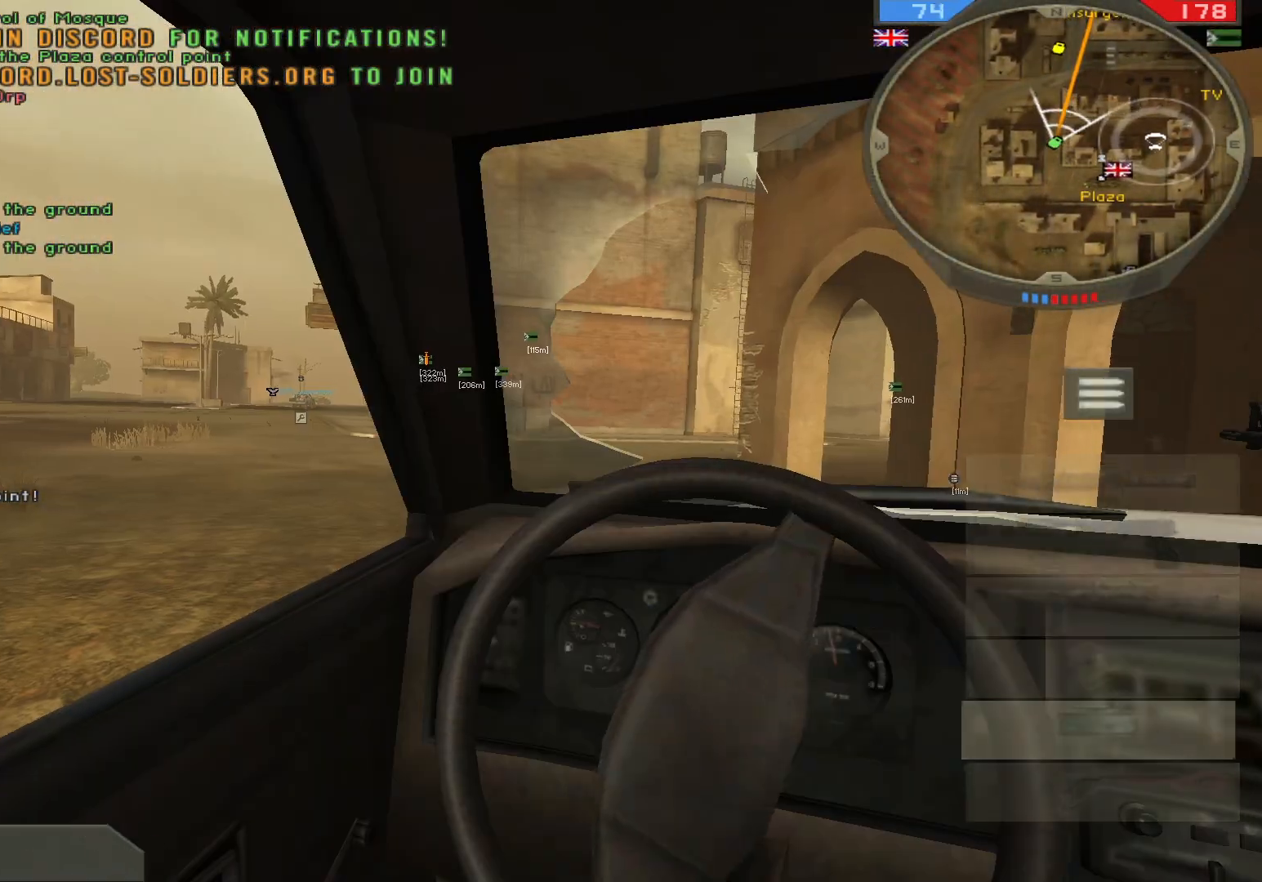
{"keys": ["a", "w"], "mouse": [], "events": []}
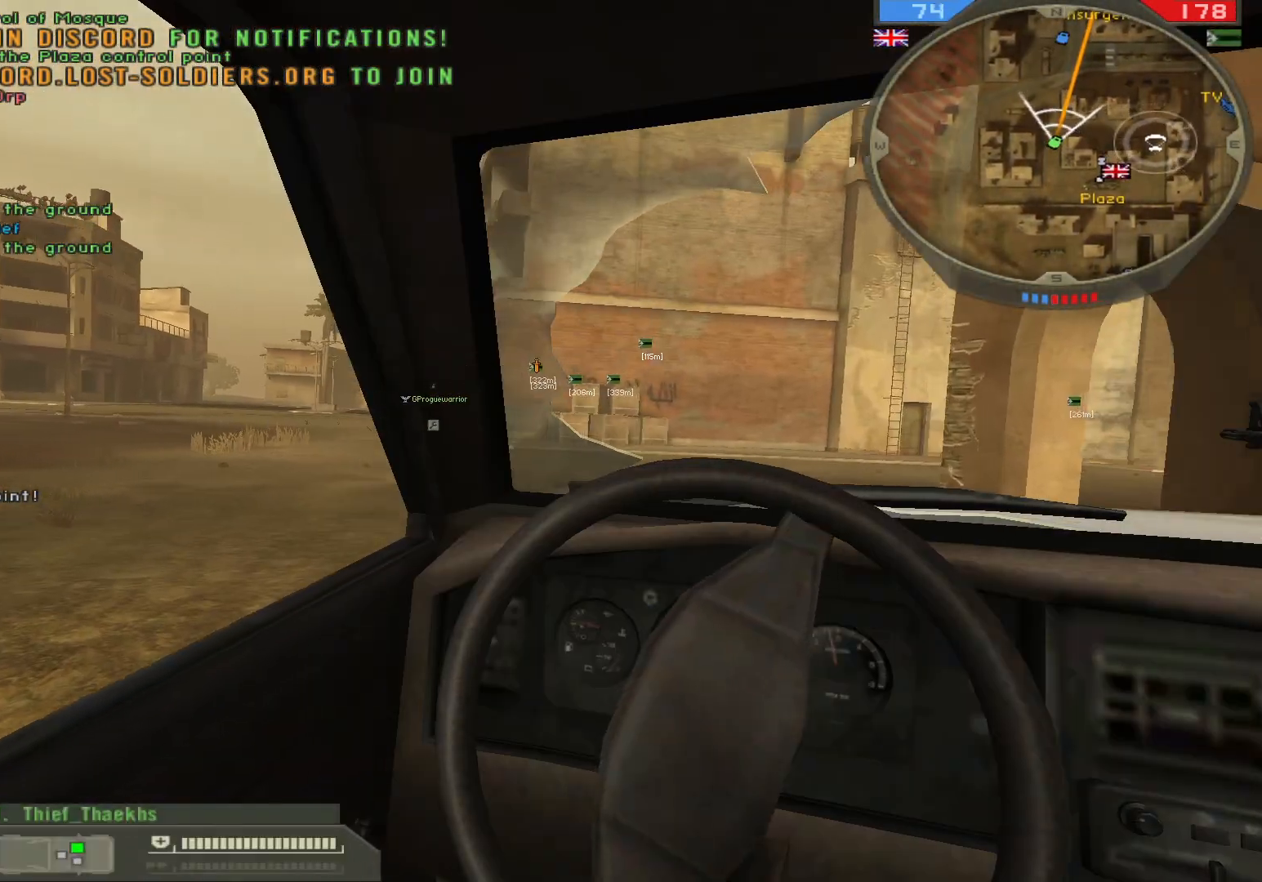
{"keys": ["w"], "mouse": [], "events": [[417, "a", "up"]]}
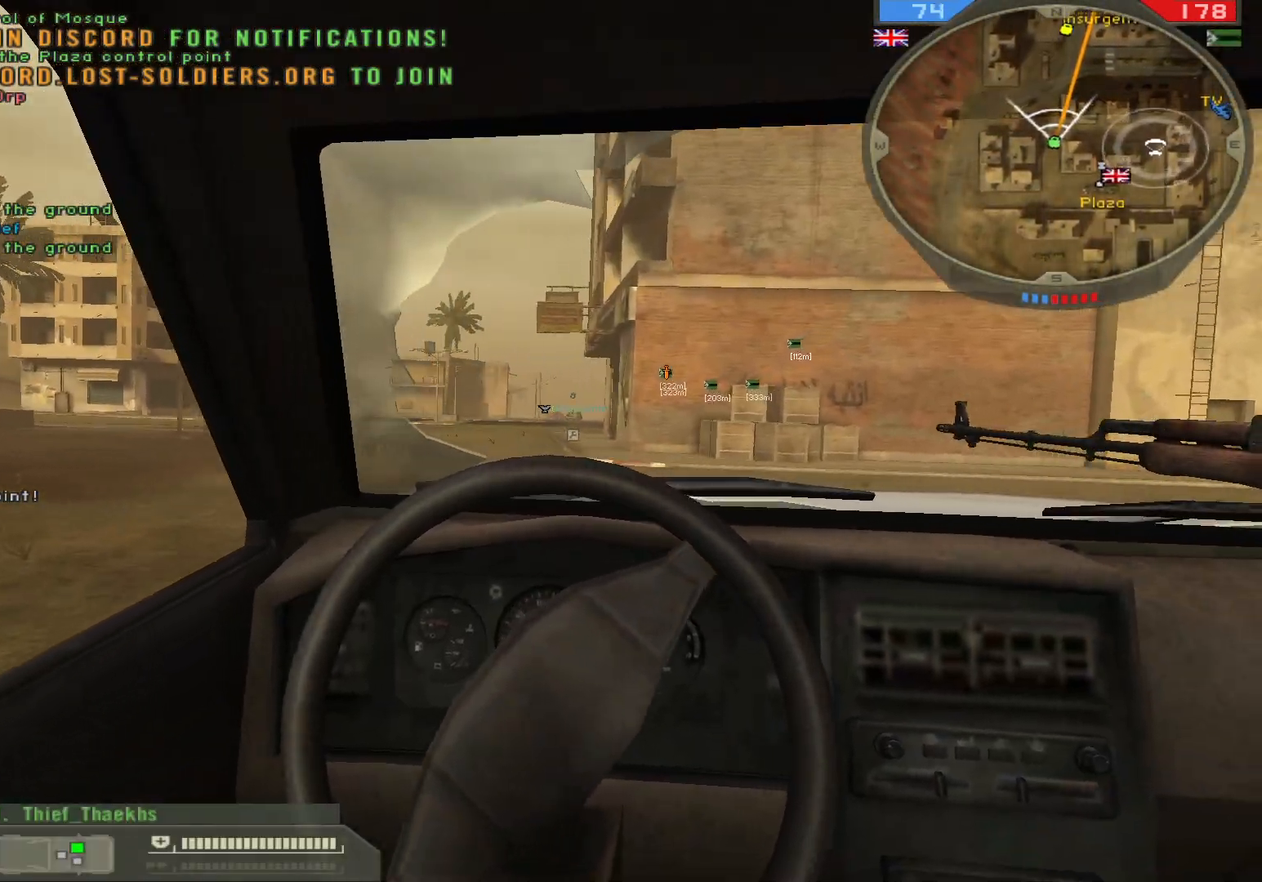
{"keys": ["w"], "mouse": [], "events": []}